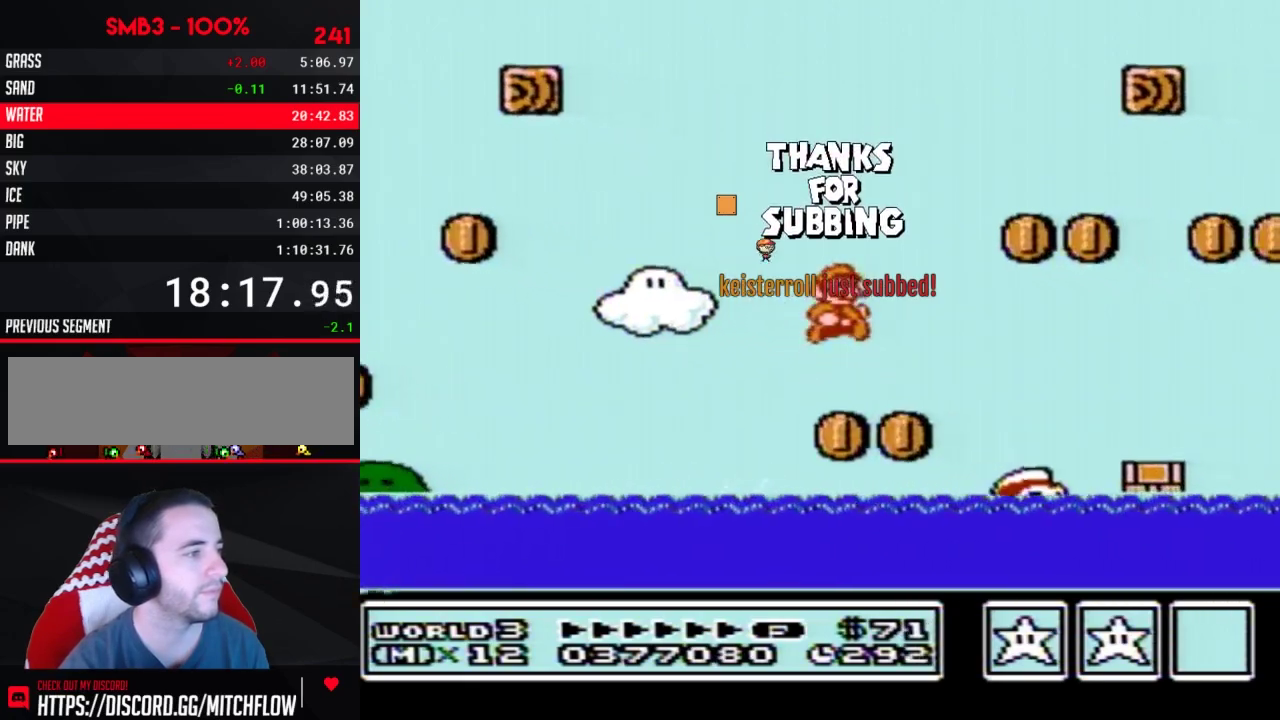
Gameplay with a controller (Nintendo layout); each line is a JSON object with the inputs held at the frame after it. "events" lists button and stick changes between this image and that frame as [ms after this image, input, new state], when the widget could be followed in between. Not read: L3 R3.
{"buttons": ["A", "B", "DPAD_UP", "DPAD_RIGHT"], "events": [[117, "A", "up"], [400, "A", "down"]]}
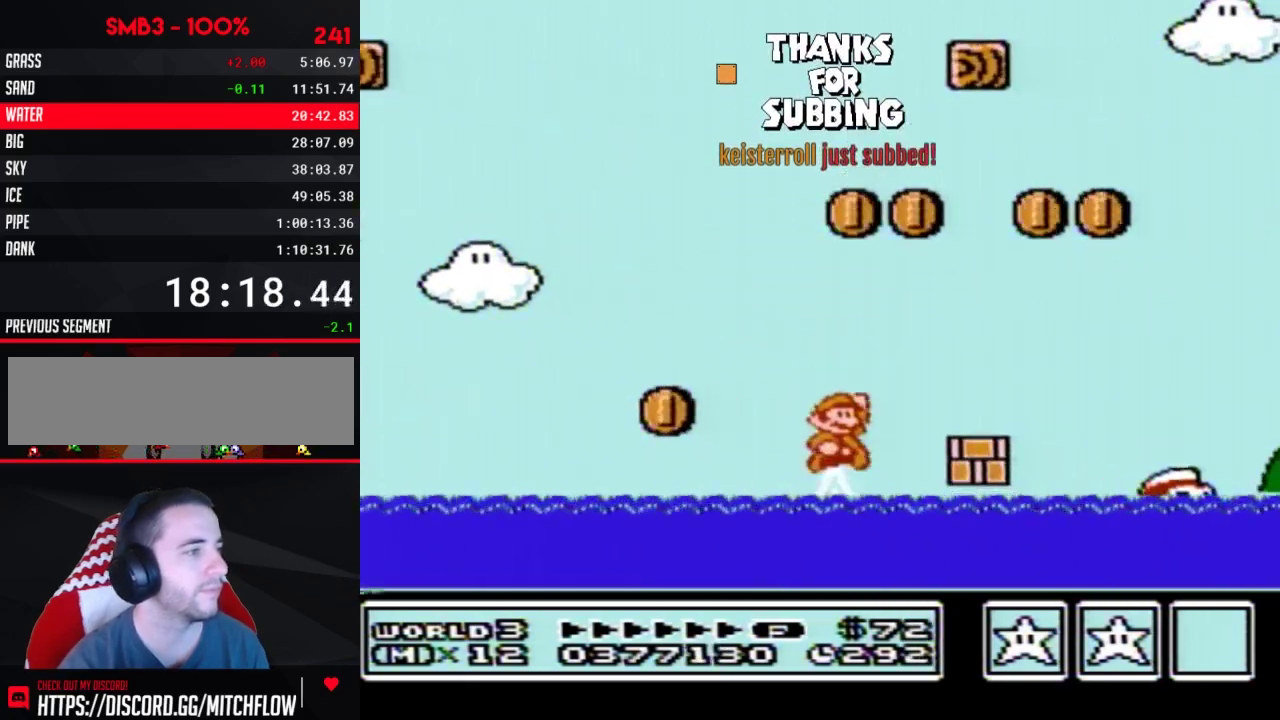
{"buttons": ["B", "DPAD_RIGHT"], "events": [[250, "A", "up"], [250, "DPAD_UP", "up"]]}
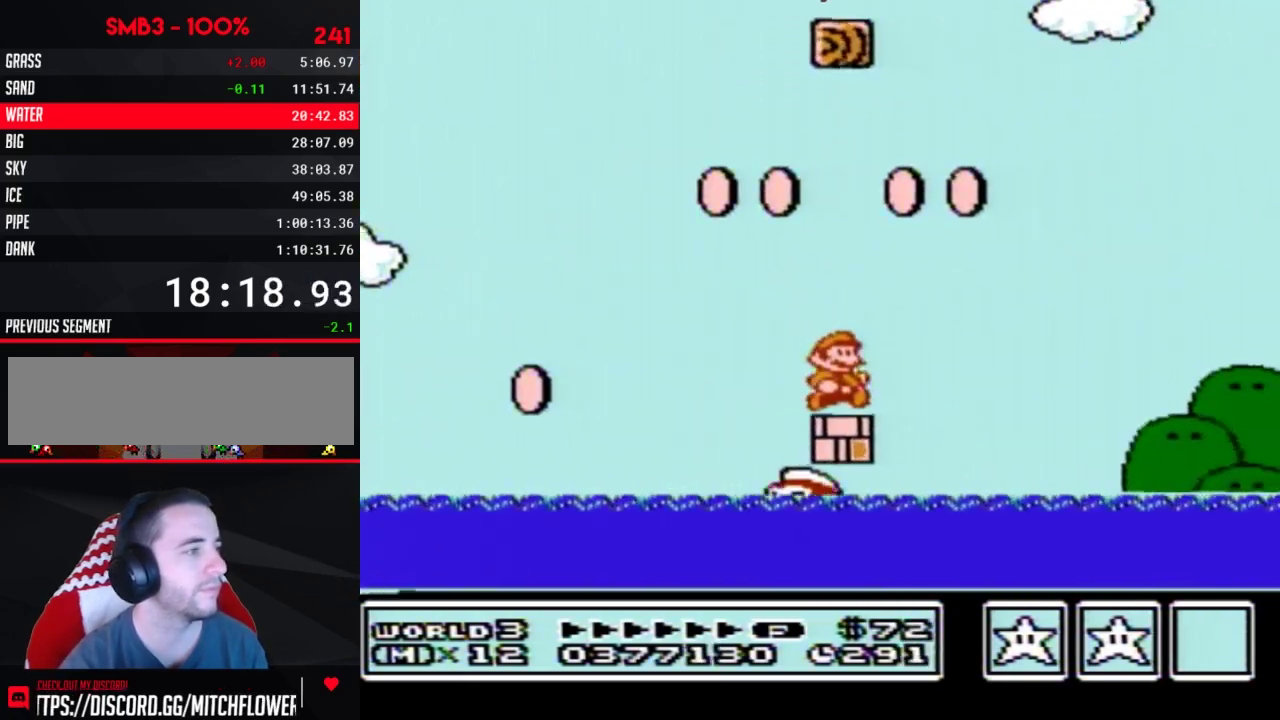
{"buttons": ["A", "B", "DPAD_RIGHT"], "events": [[83, "A", "down"]]}
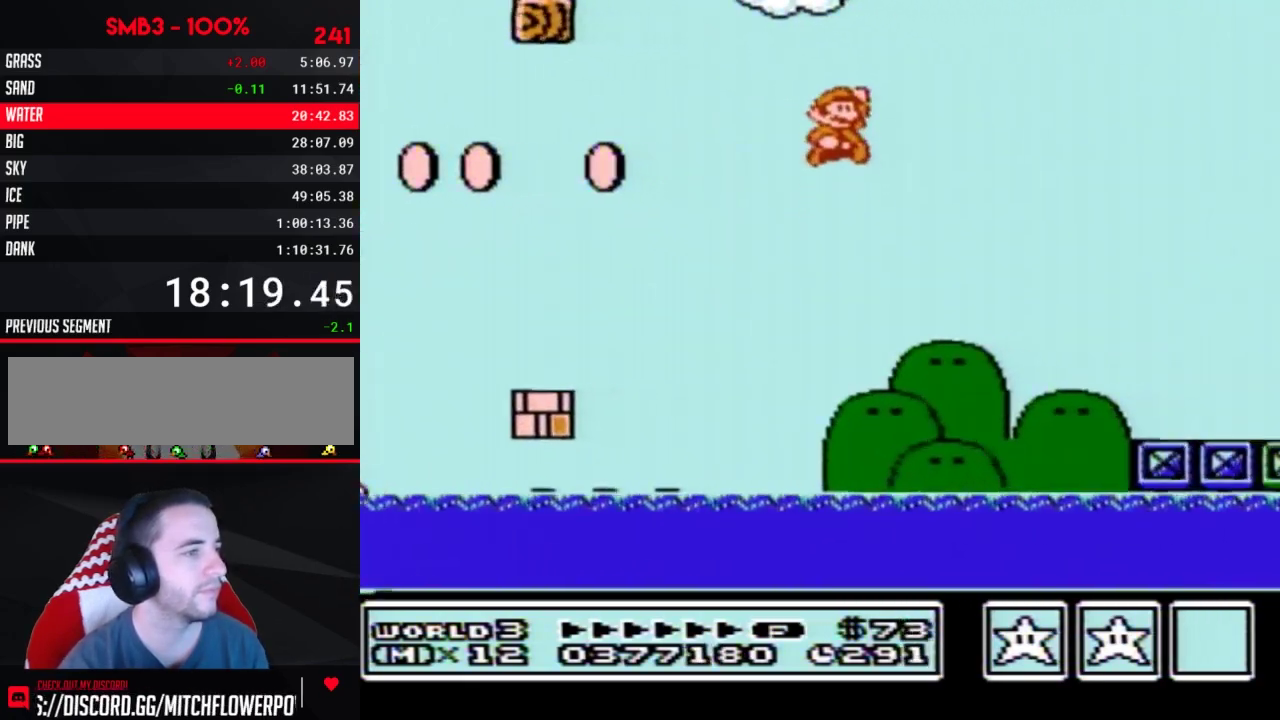
{"buttons": ["B", "DPAD_RIGHT"], "events": [[17, "A", "up"]]}
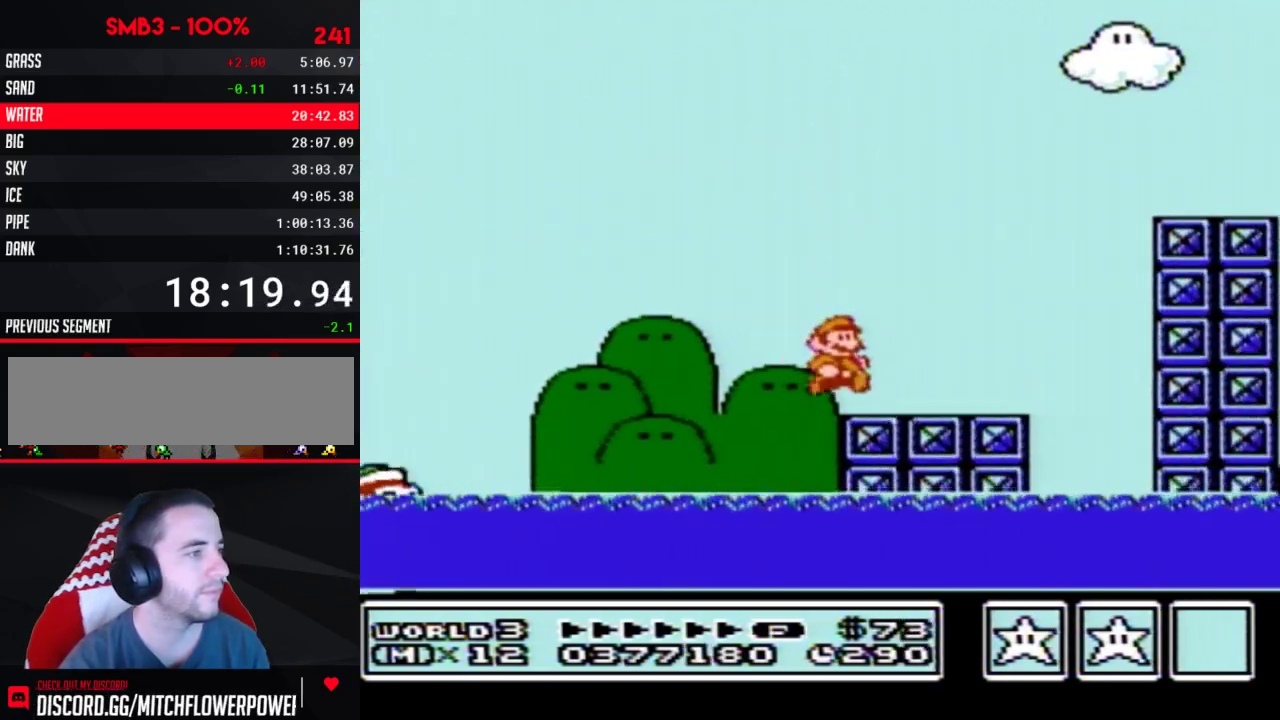
{"buttons": ["B", "DPAD_RIGHT"], "events": [[117, "A", "down"], [433, "A", "up"]]}
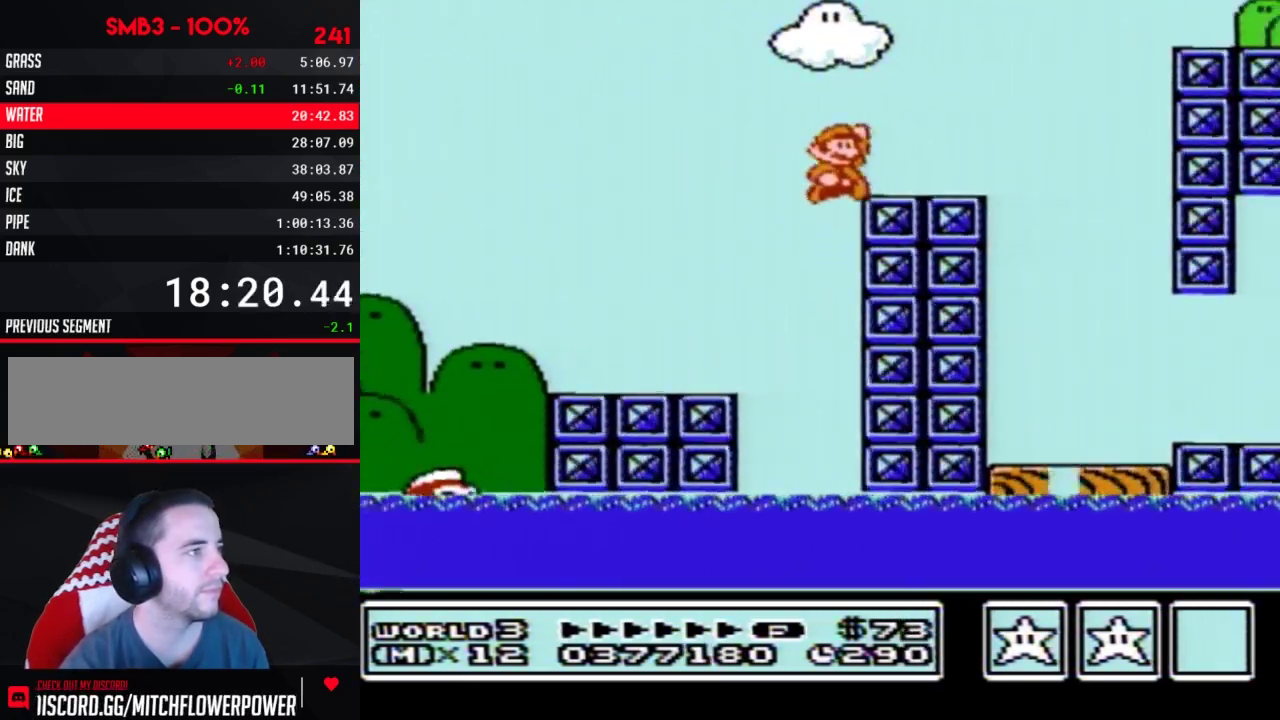
{"buttons": ["B", "DPAD_RIGHT"], "events": [[217, "A", "down"], [467, "A", "up"]]}
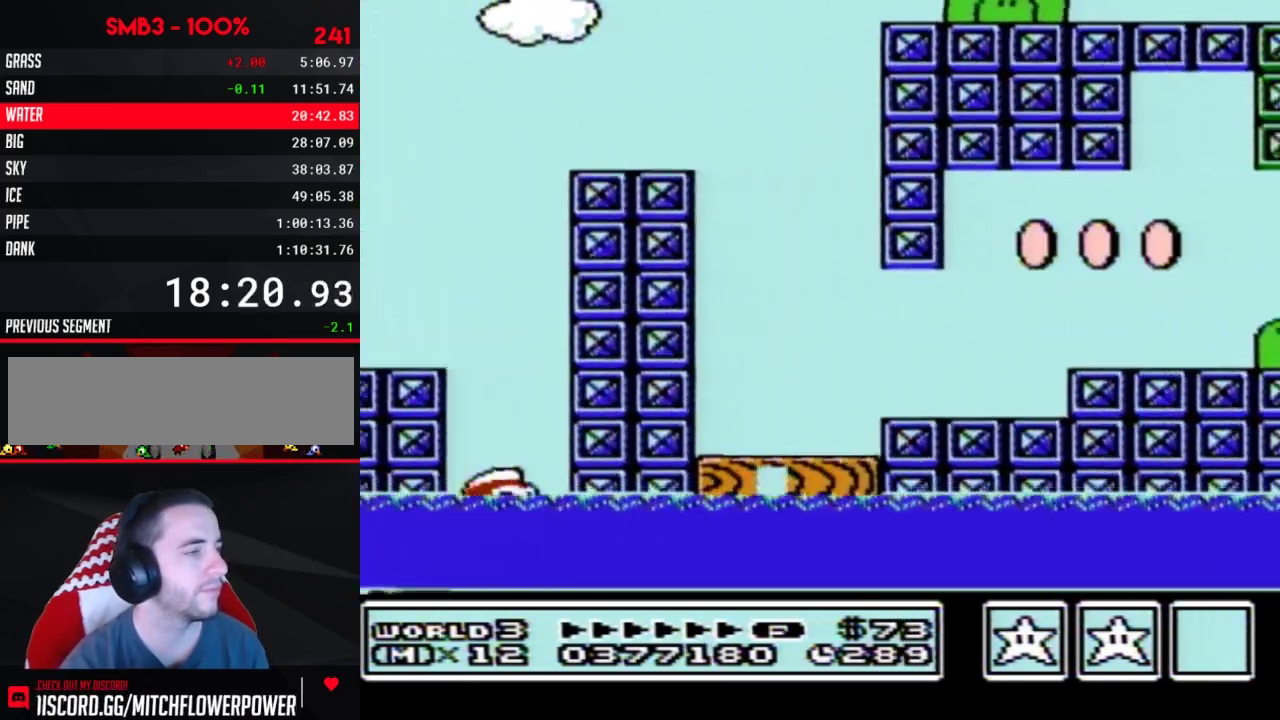
{"buttons": ["B", "DPAD_RIGHT"], "events": []}
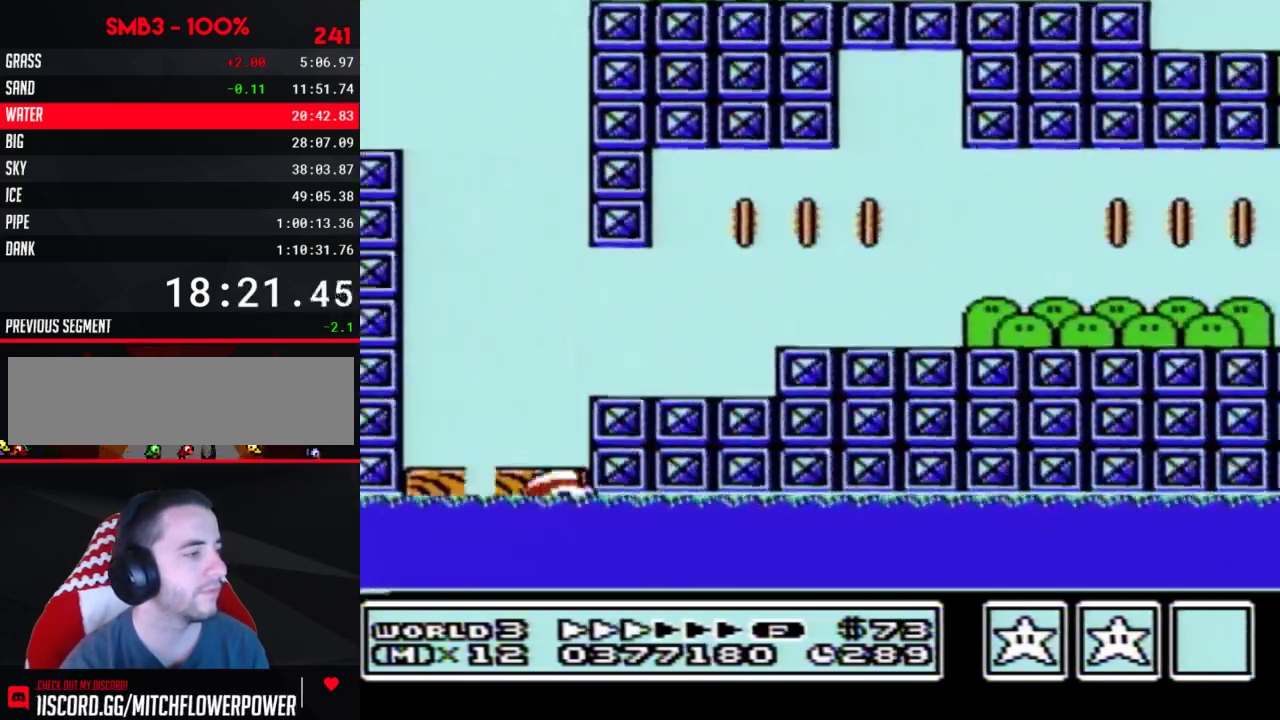
{"buttons": ["B", "DPAD_RIGHT"], "events": []}
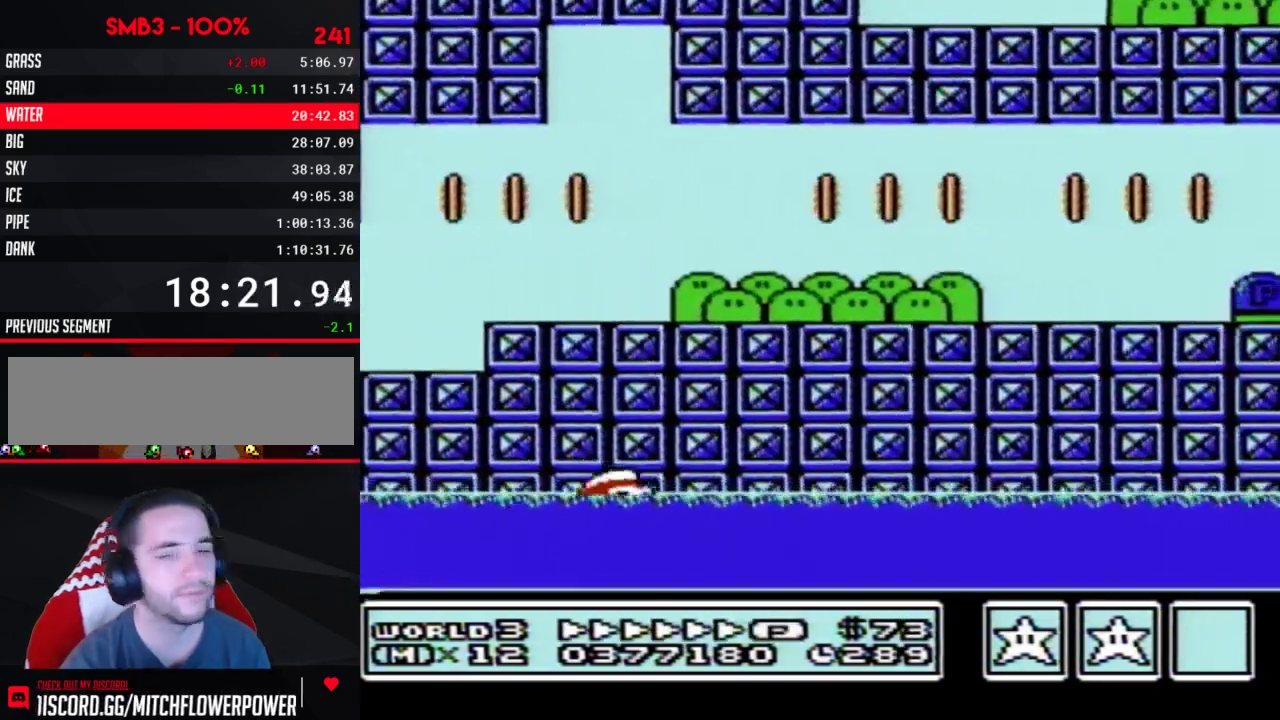
{"buttons": ["A", "B", "DPAD_RIGHT"], "events": [[333, "A", "down"]]}
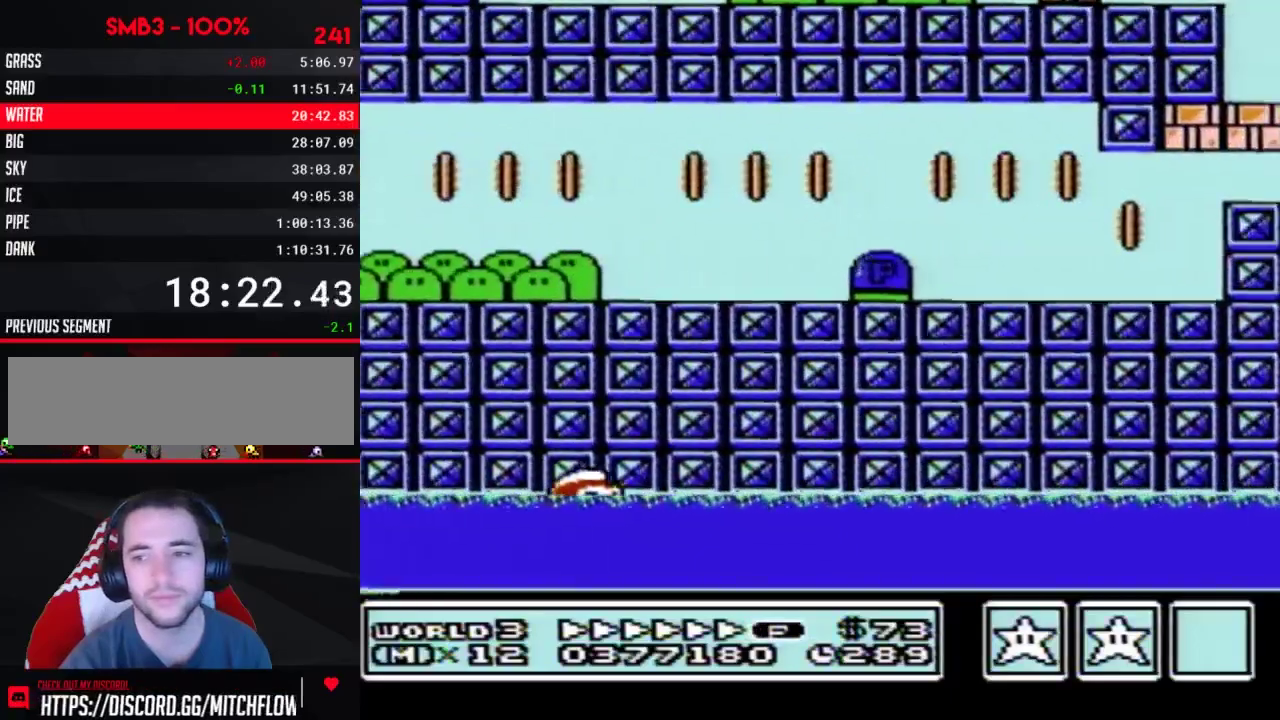
{"buttons": ["A", "B", "DPAD_RIGHT"], "events": []}
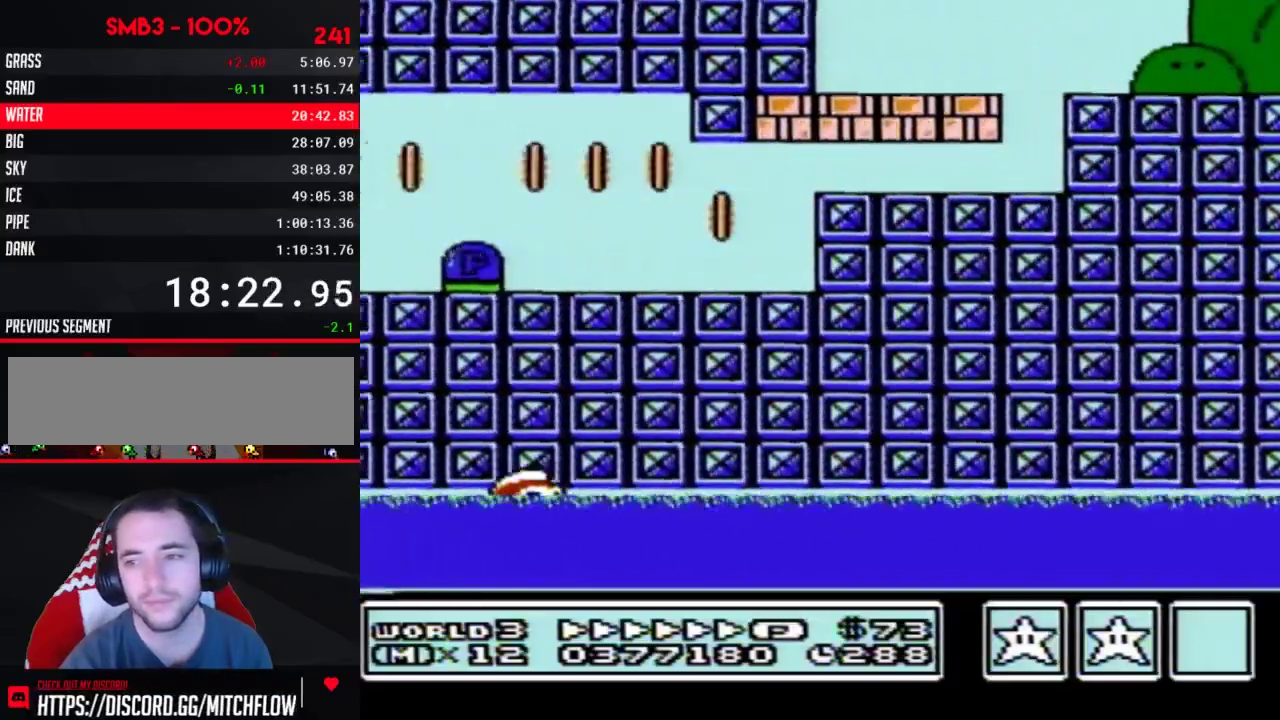
{"buttons": ["A", "B", "DPAD_RIGHT"], "events": []}
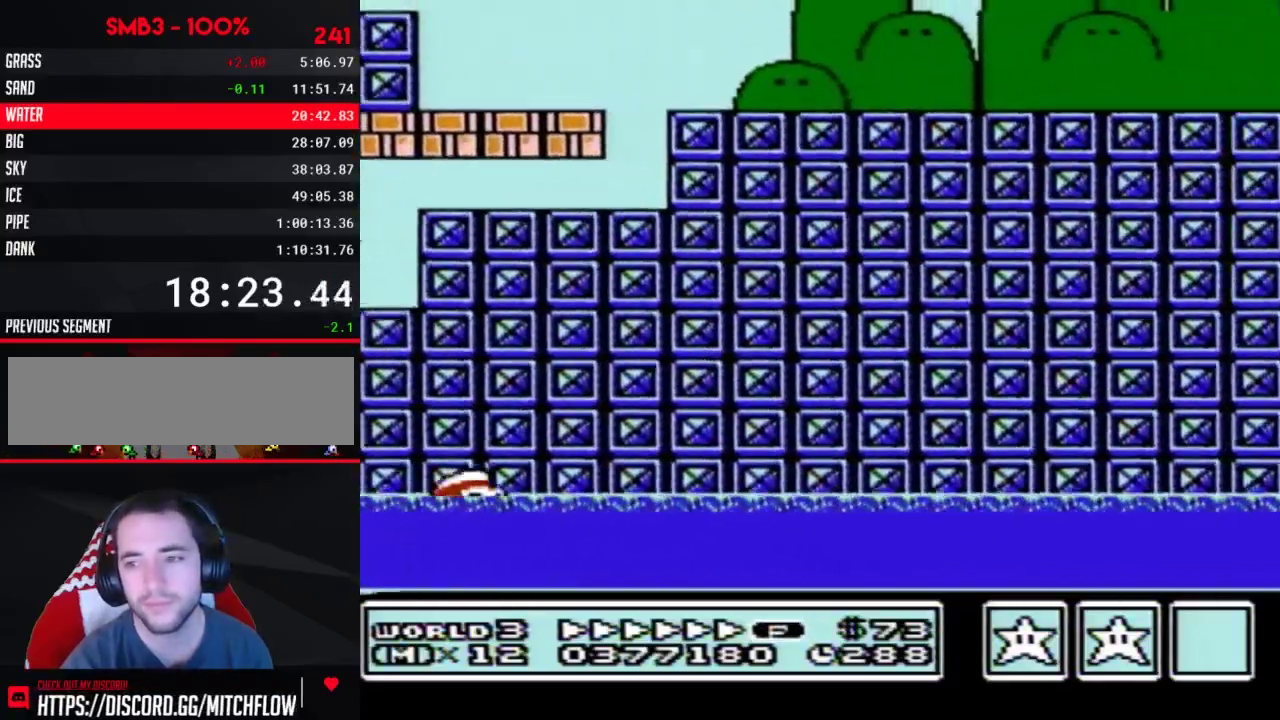
{"buttons": ["B", "DPAD_RIGHT"], "events": [[267, "A", "up"]]}
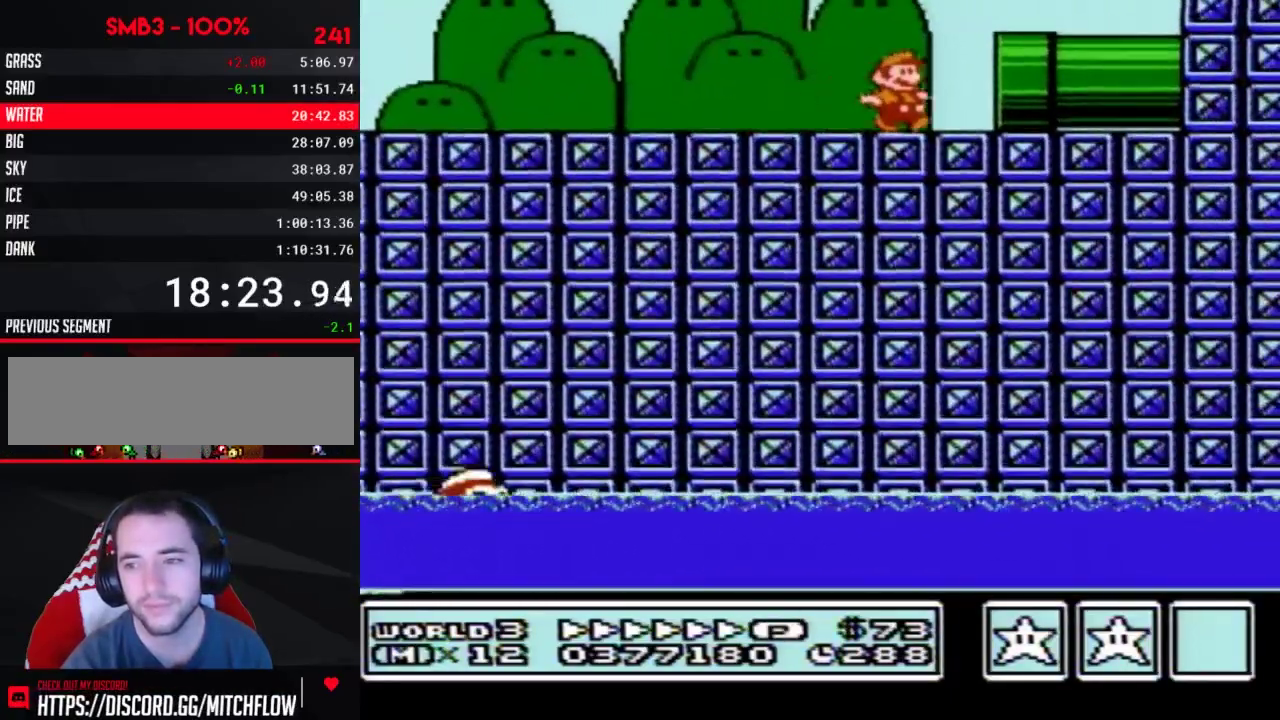
{"buttons": ["B", "DPAD_RIGHT"], "events": []}
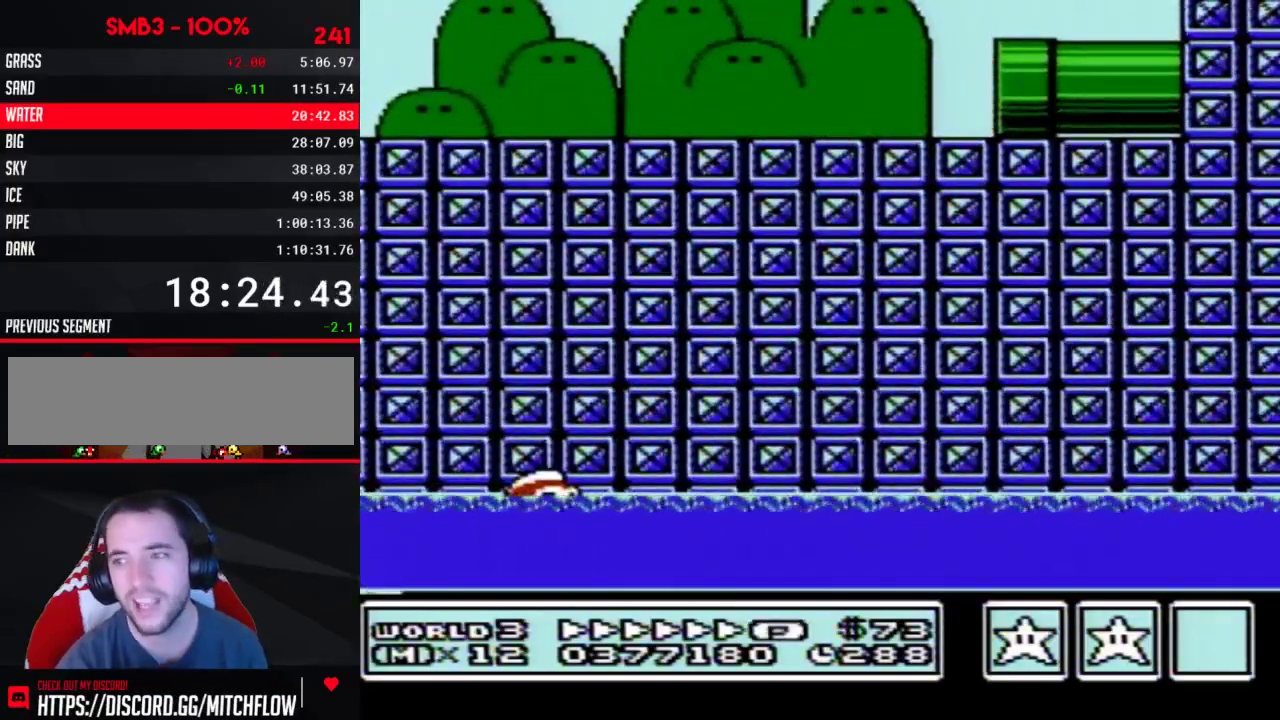
{"buttons": ["B"], "events": [[83, "DPAD_RIGHT", "up"]]}
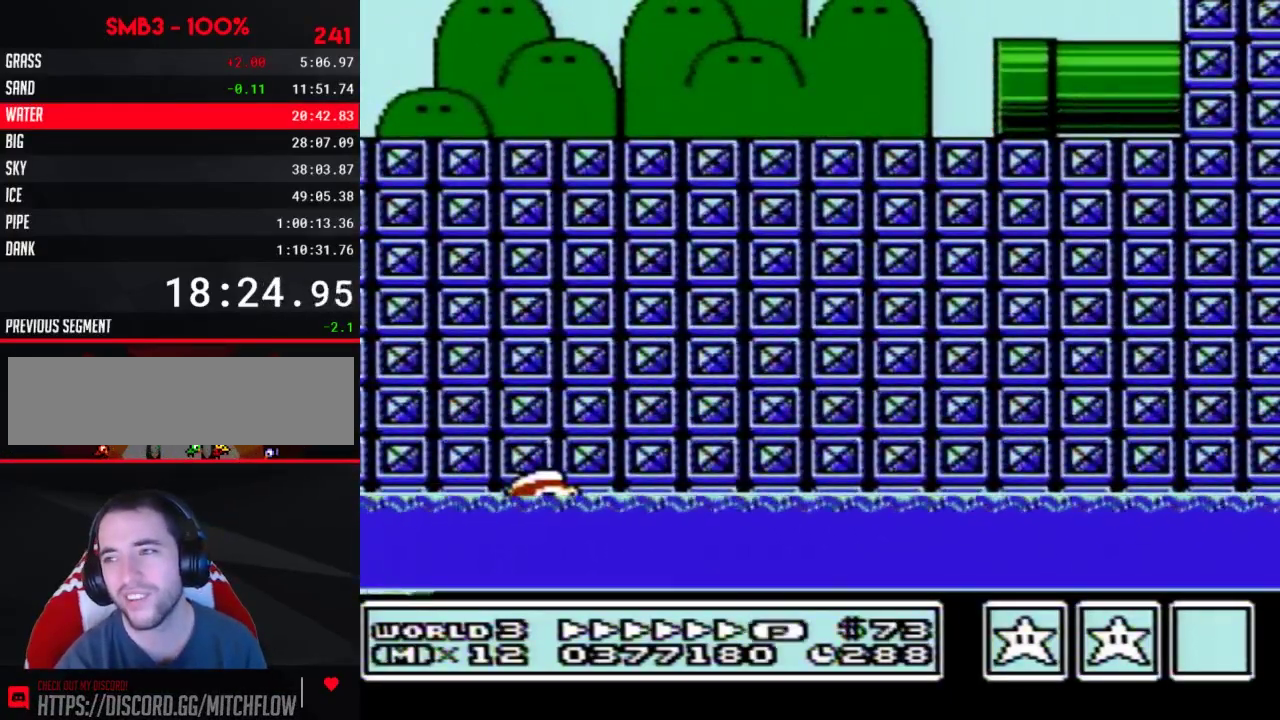
{"buttons": ["B", "DPAD_RIGHT"], "events": [[333, "DPAD_RIGHT", "down"]]}
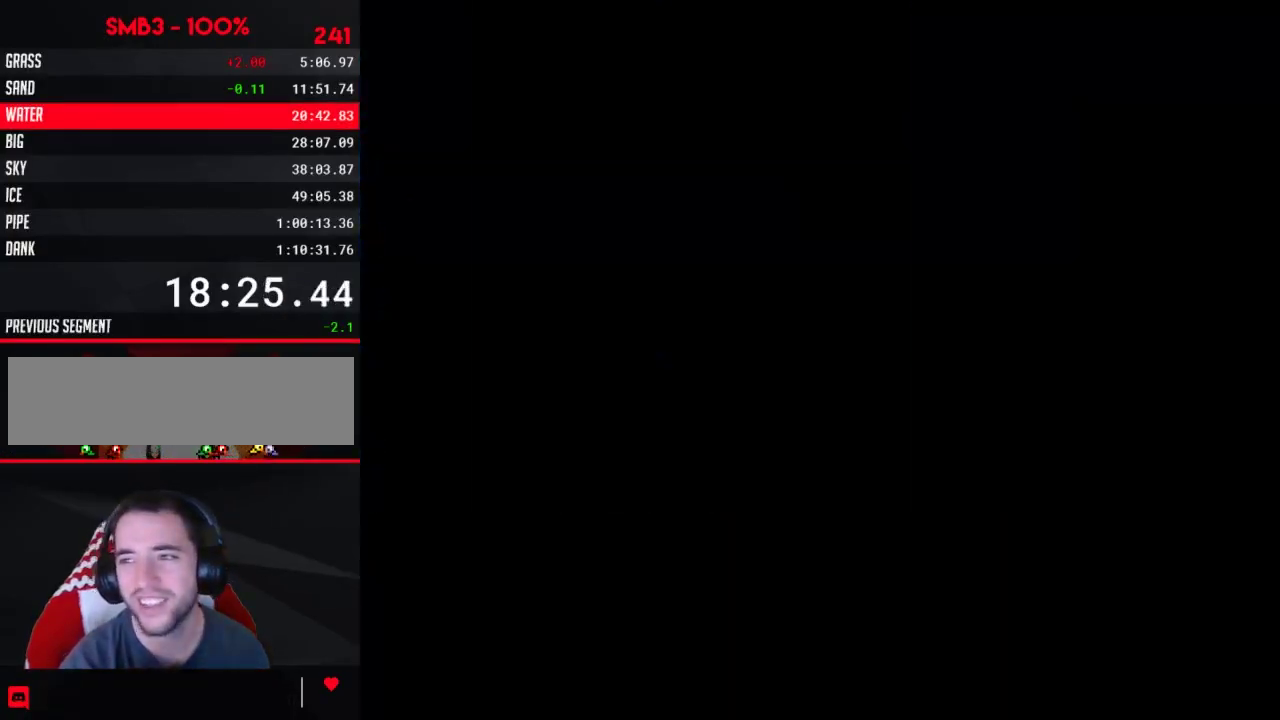
{"buttons": ["B", "DPAD_RIGHT"], "events": []}
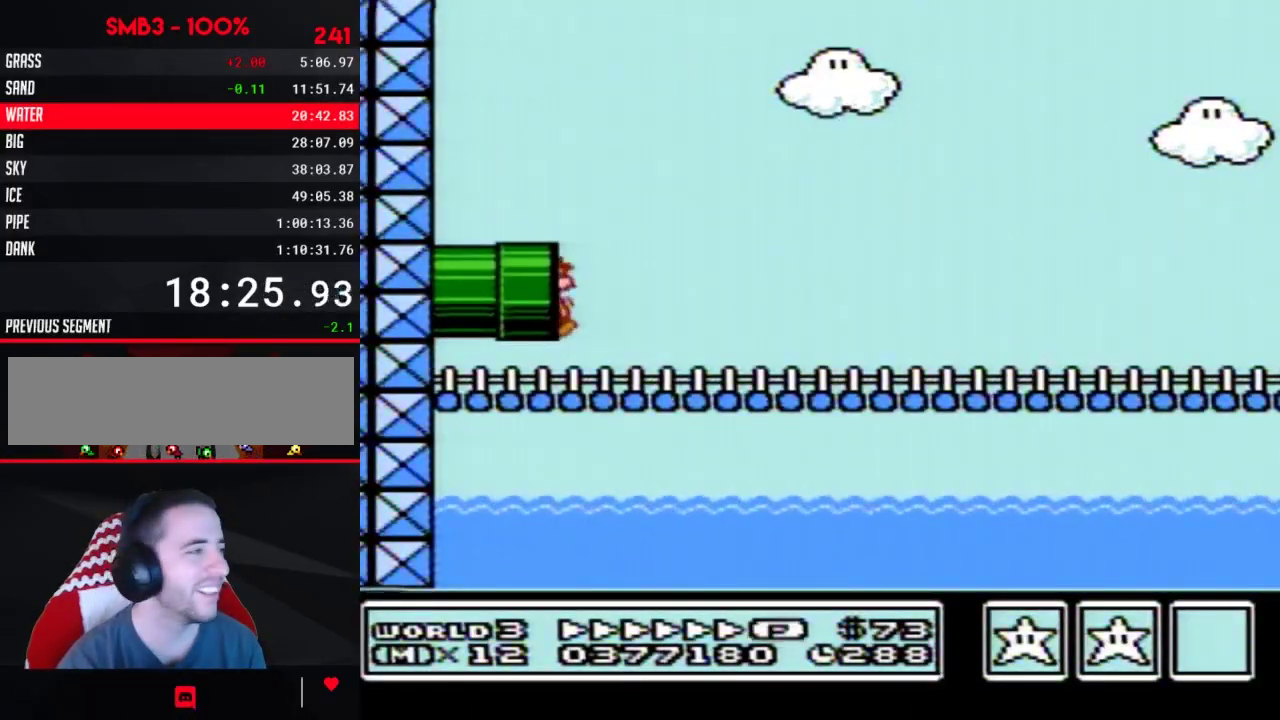
{"buttons": ["A", "B", "DPAD_RIGHT"], "events": [[433, "A", "down"]]}
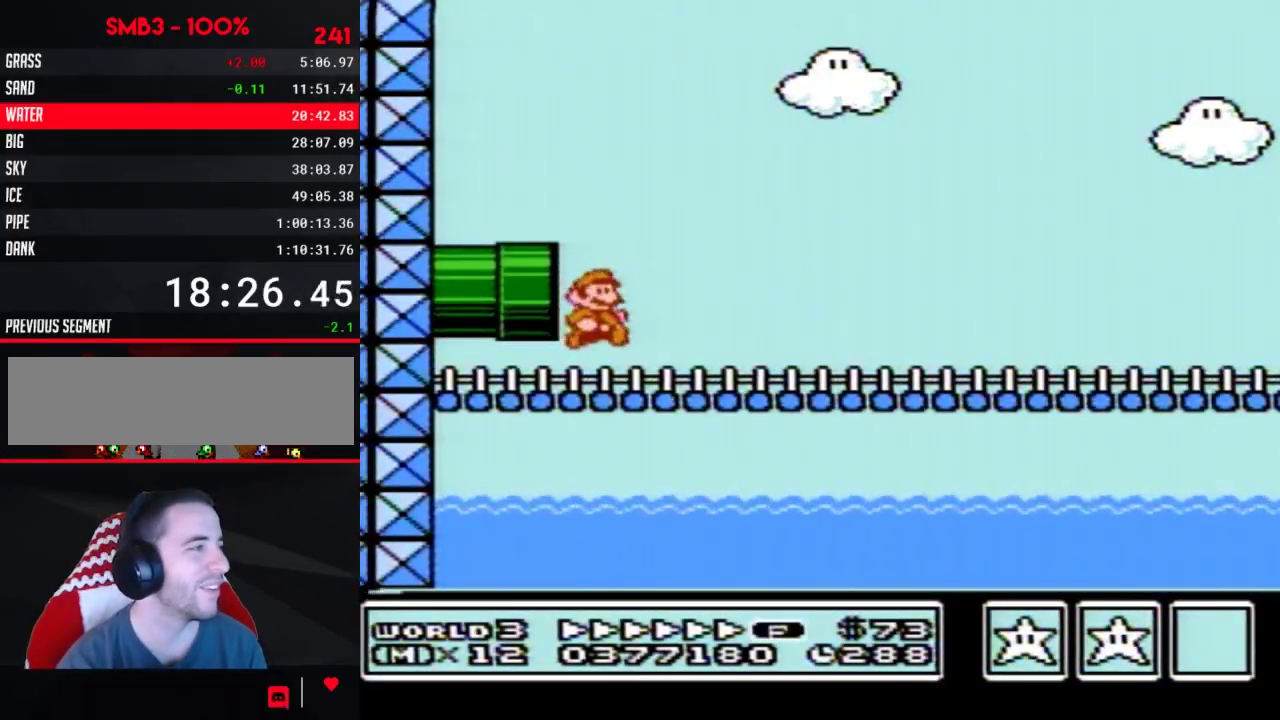
{"buttons": ["B", "DPAD_RIGHT"], "events": [[233, "A", "up"]]}
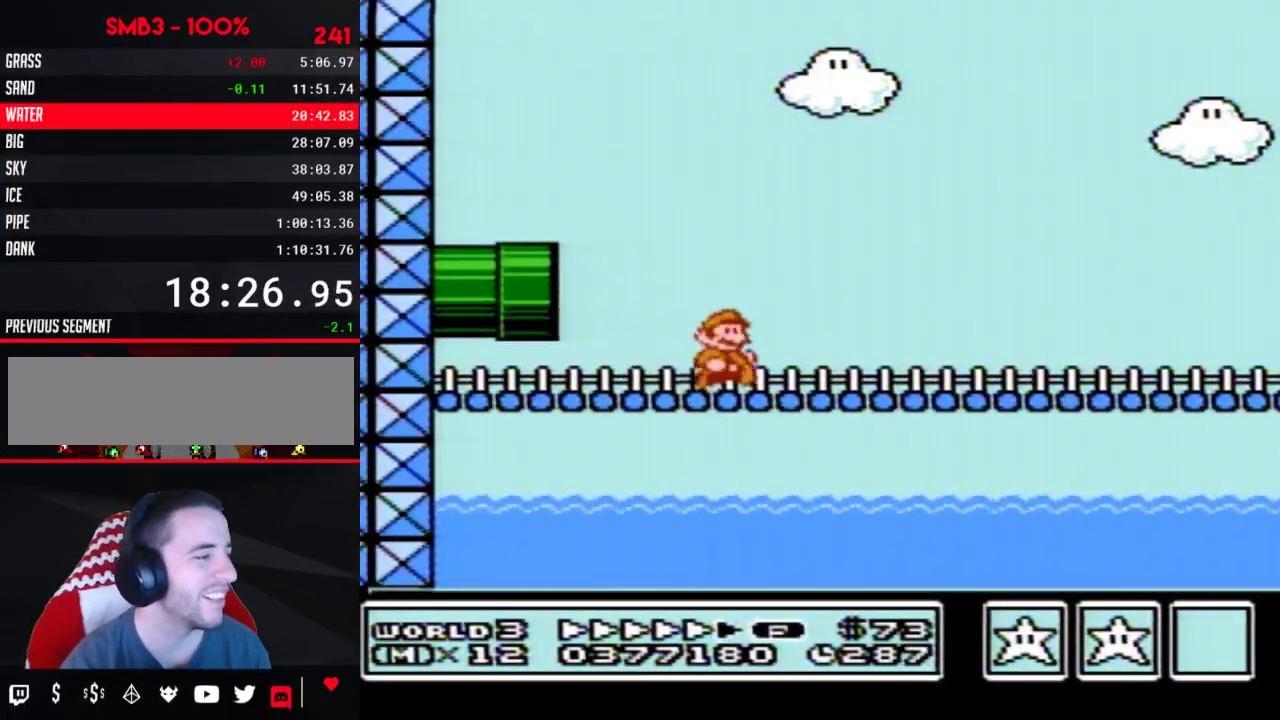
{"buttons": ["B", "DPAD_RIGHT"], "events": []}
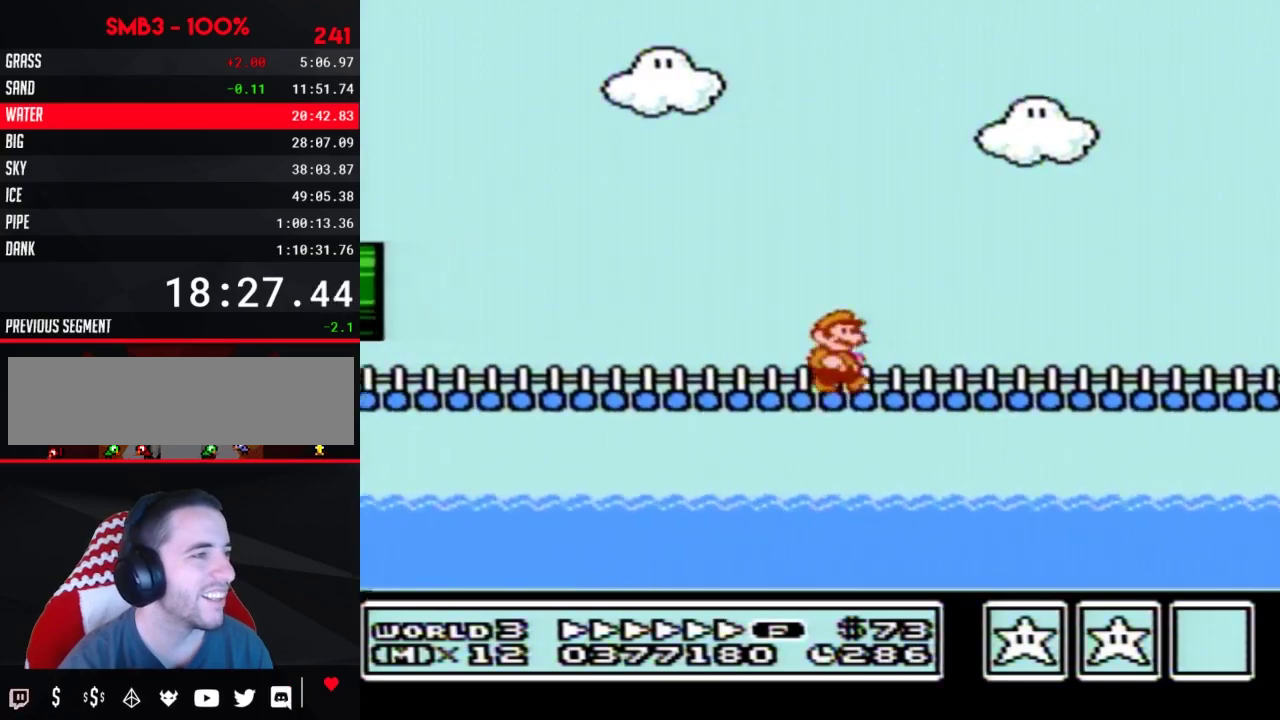
{"buttons": ["B", "DPAD_RIGHT"], "events": []}
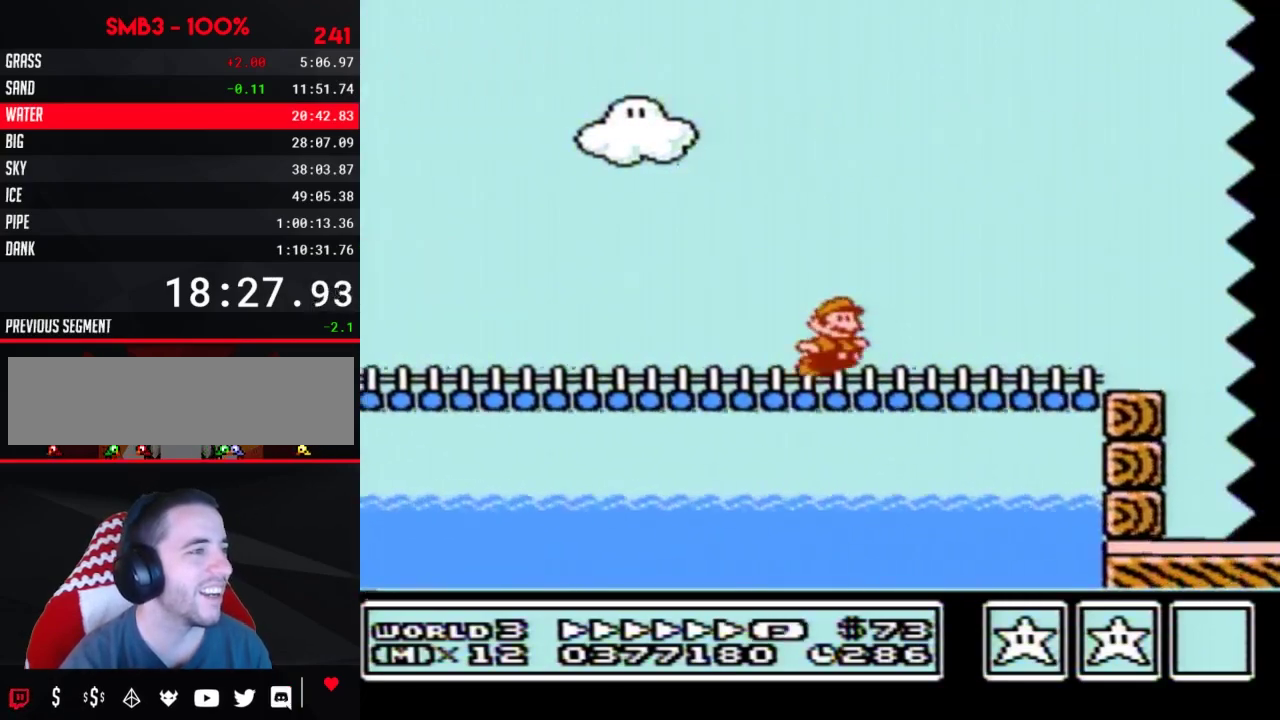
{"buttons": ["B", "DPAD_RIGHT"], "events": [[17, "A", "down"], [83, "A", "up"], [117, "B", "up"], [217, "B", "down"], [267, "B", "up"], [333, "B", "down"]]}
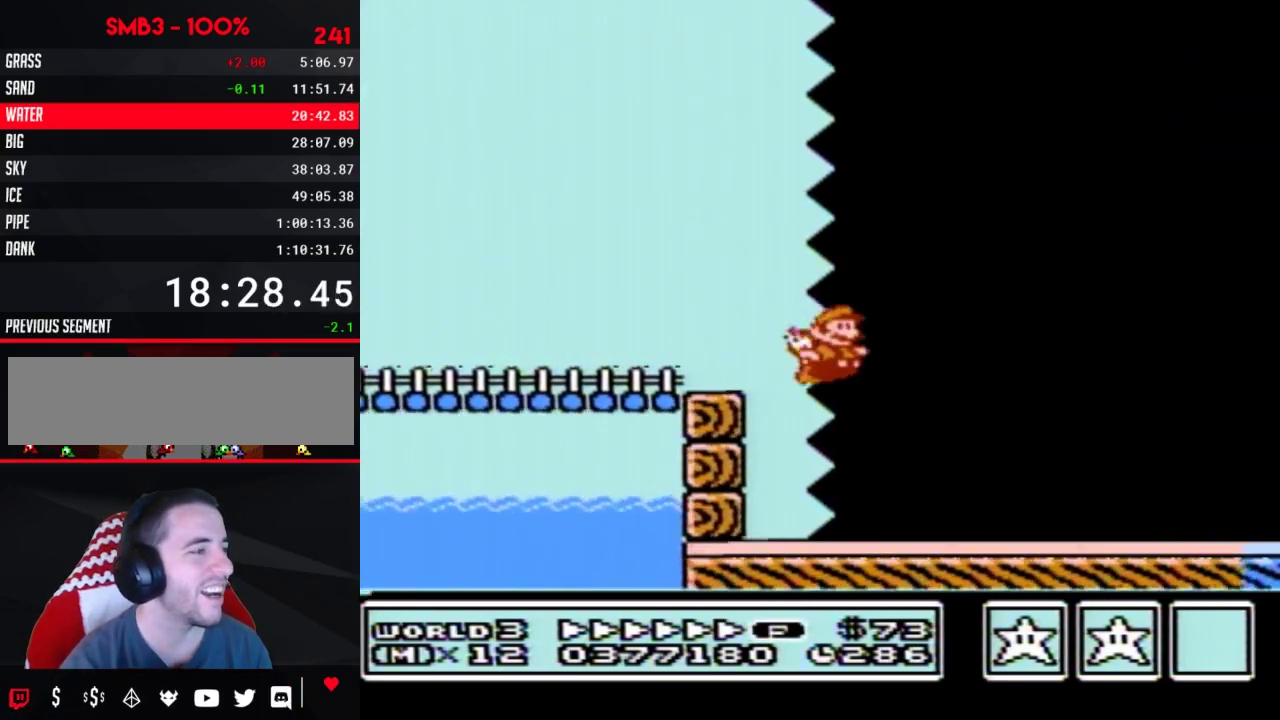
{"buttons": ["B", "DPAD_RIGHT"], "events": []}
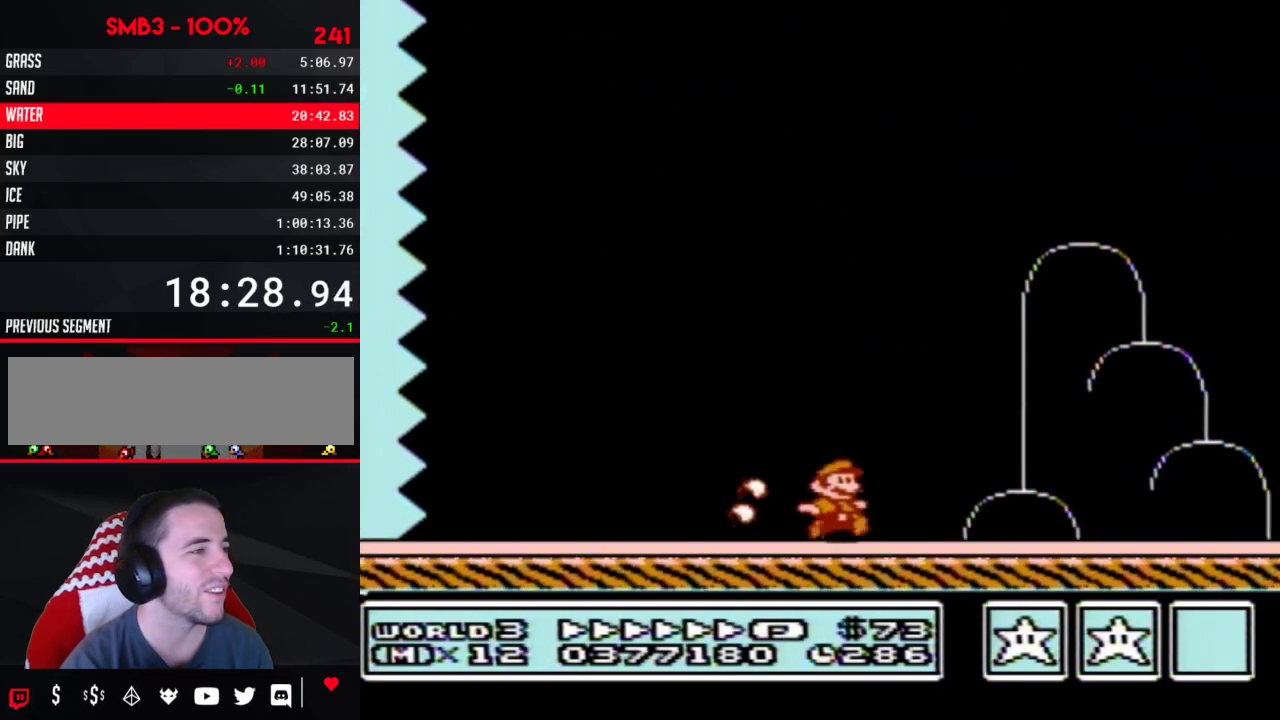
{"buttons": ["B", "DPAD_LEFT"], "events": [[500, "DPAD_LEFT", "down"], [500, "DPAD_RIGHT", "up"]]}
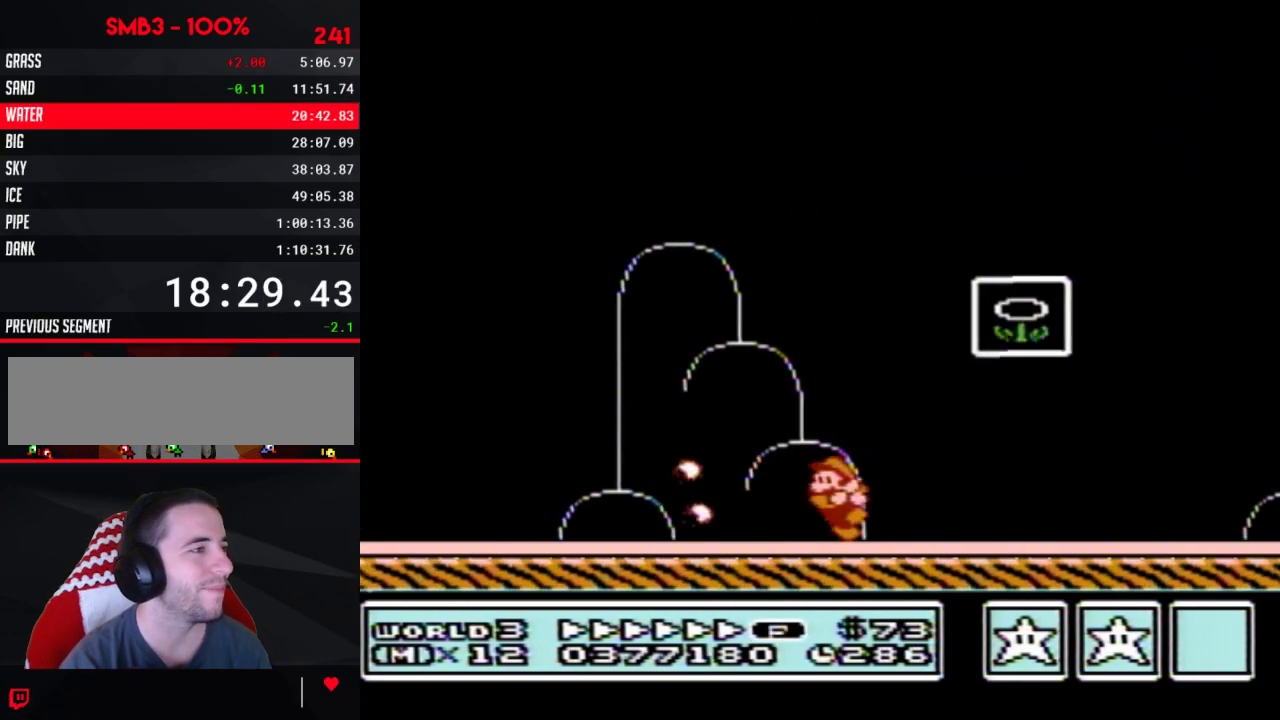
{"buttons": ["A", "B", "DPAD_RIGHT"], "events": [[150, "DPAD_UP", "down"], [183, "A", "down"], [183, "DPAD_LEFT", "up"], [217, "DPAD_RIGHT", "down"], [217, "DPAD_UP", "up"]]}
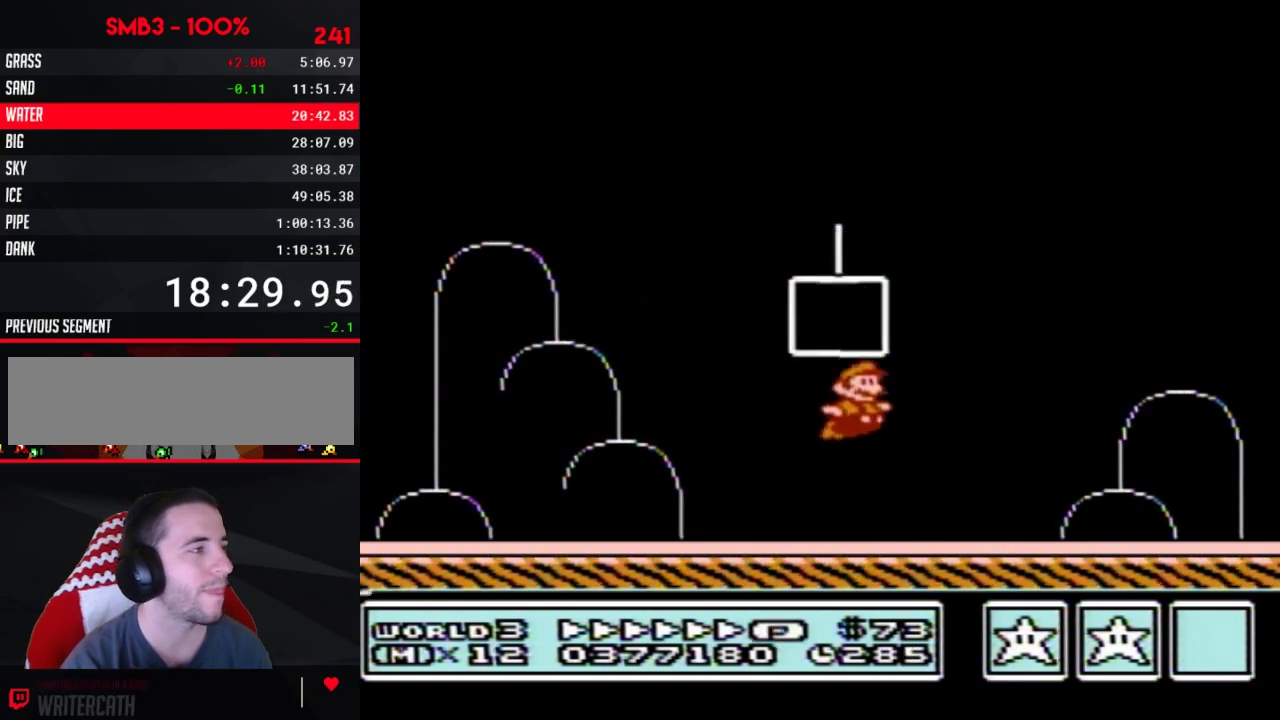
{"buttons": [], "events": [[50, "DPAD_RIGHT", "up"], [83, "A", "up"], [83, "B", "up"]]}